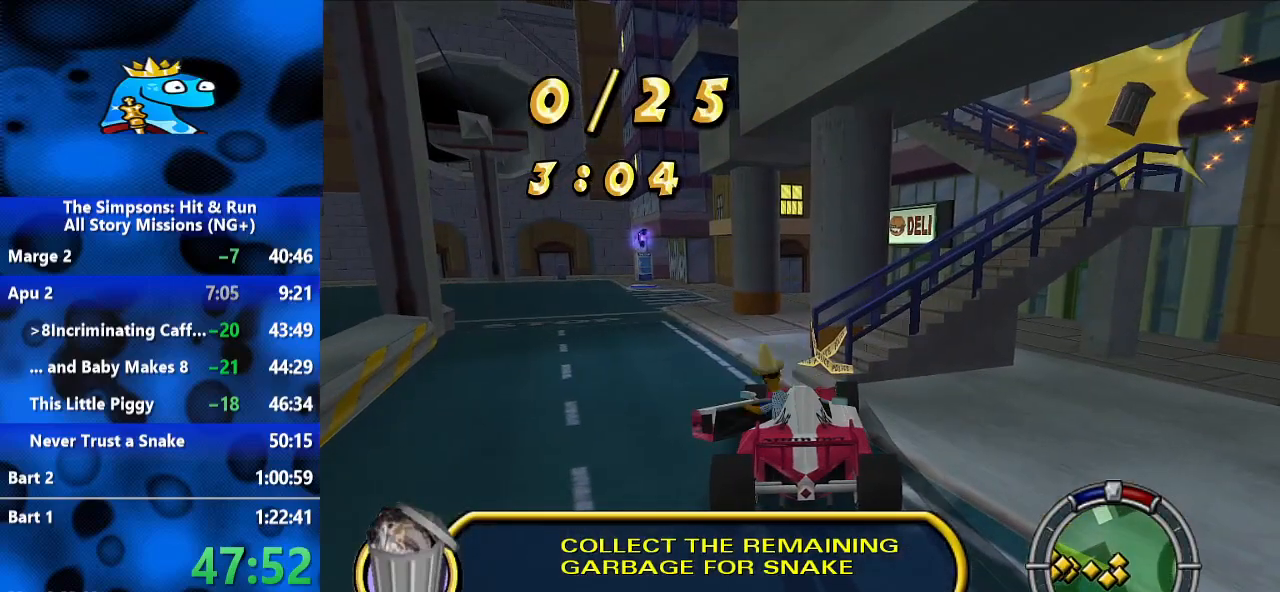
Gameplay with a controller (Xbox layout); each line is a JSON object with the inputs held at the frame after it. "events" lists button and stick changes between this image and that frame as [ms after this image, input, new state], when the widget could be followed in between. Not read: R2 R3.
{"buttons": [], "left_stick": "up", "right_stick": "center", "events": []}
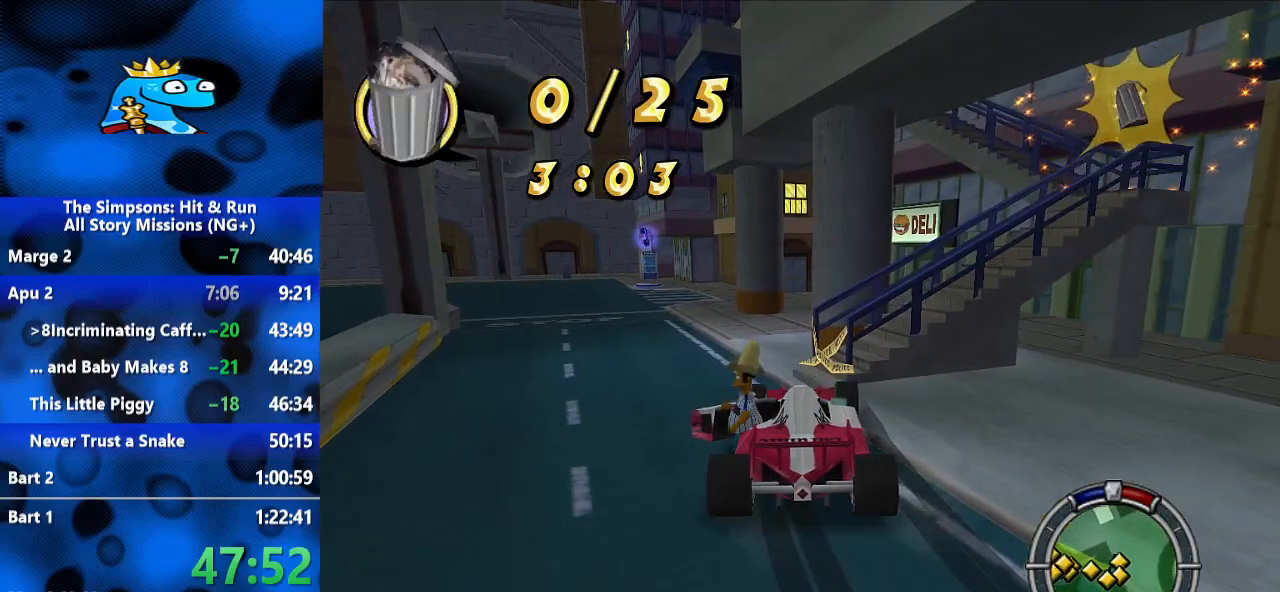
{"buttons": ["B"], "left_stick": "up-right", "right_stick": "center", "events": [[133, "B", "down"], [333, "left_stick", "up-right"]]}
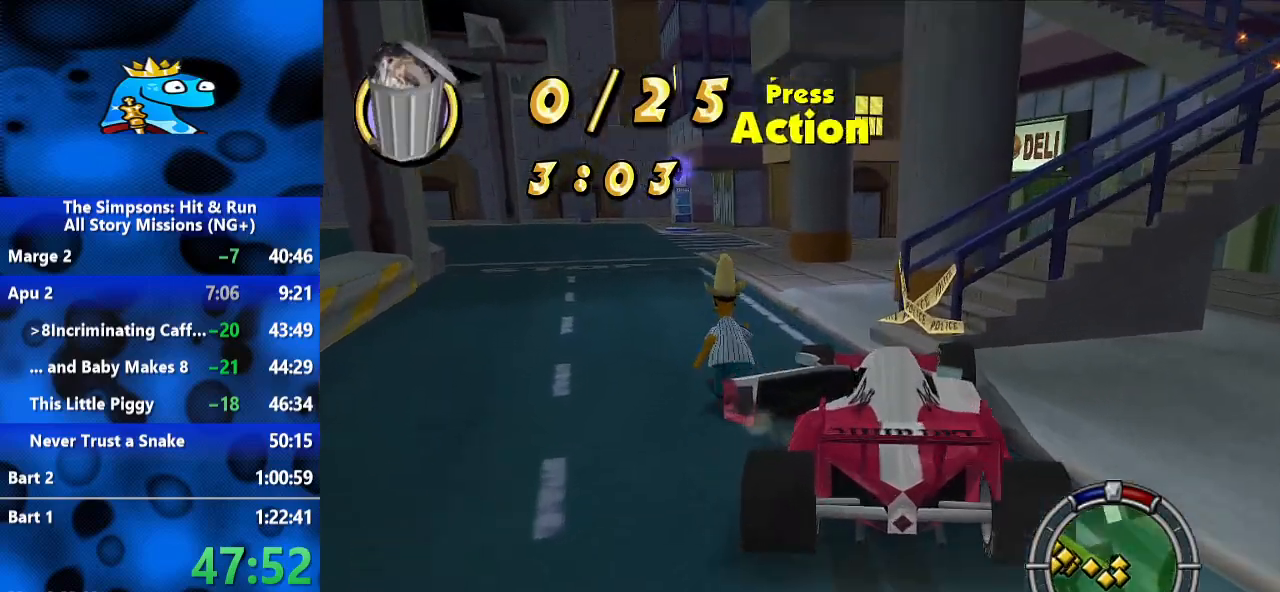
{"buttons": ["A", "B"], "left_stick": "right", "right_stick": "center", "events": [[33, "left_stick", "right"], [433, "A", "down"]]}
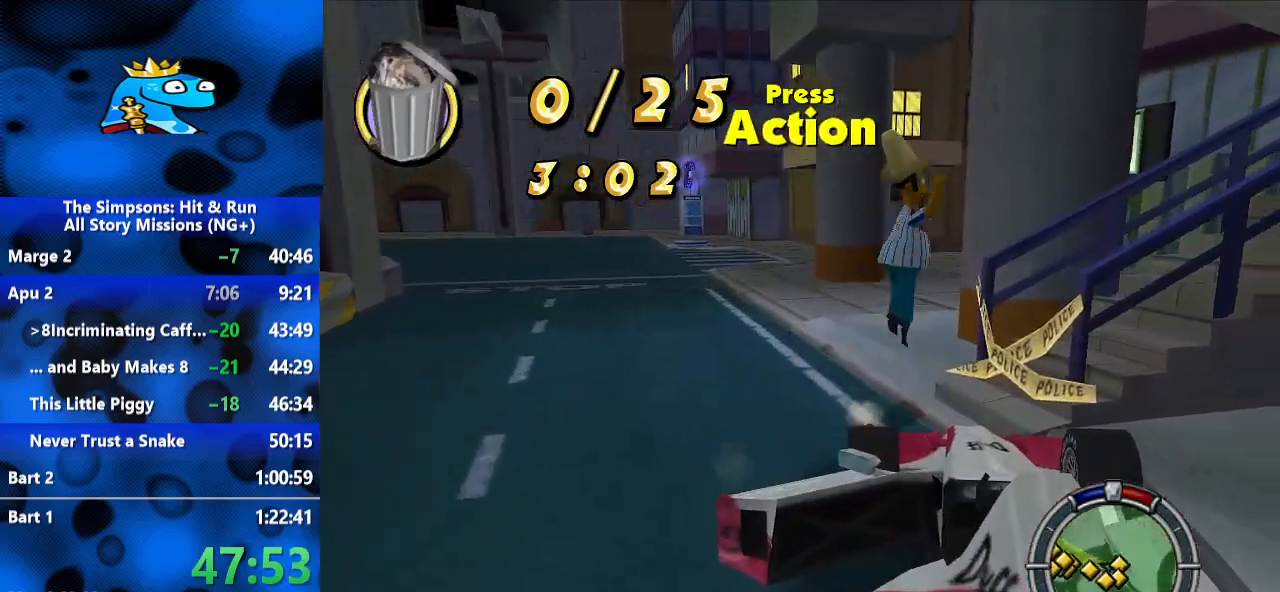
{"buttons": ["B"], "left_stick": "up-right", "right_stick": "center", "events": [[100, "A", "up"], [267, "left_stick", "up-right"]]}
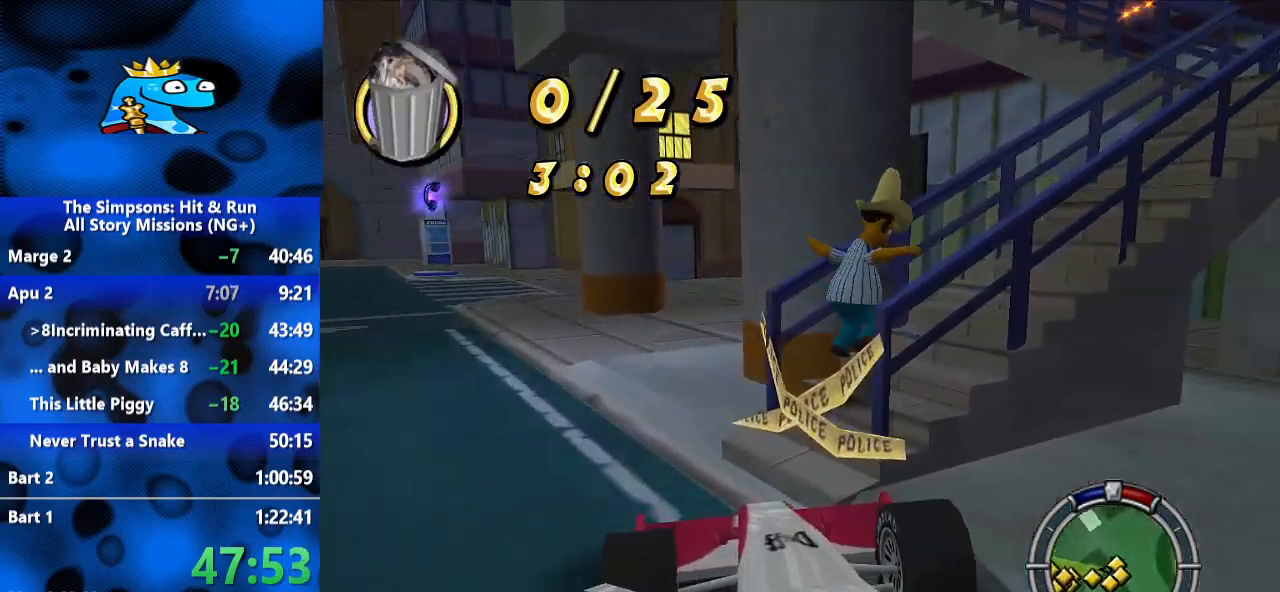
{"buttons": ["B"], "left_stick": "up-right", "right_stick": "center", "events": []}